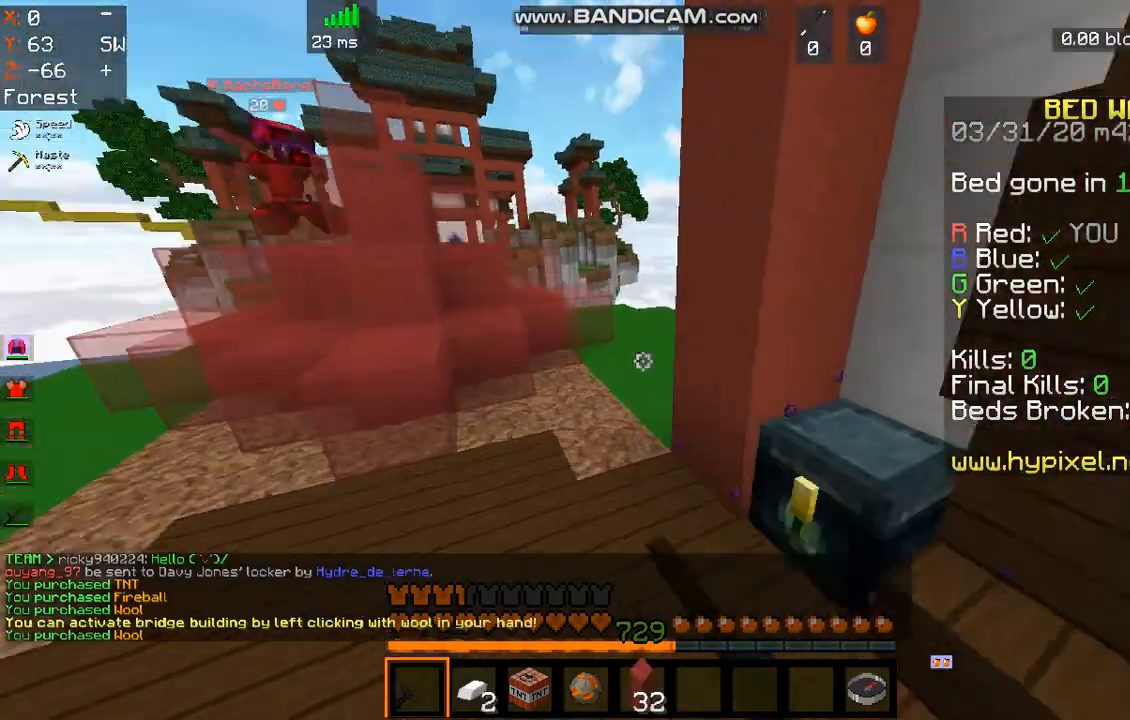
Gameplay with keyboard and mouse; each line is a JSON object with the keys and mouse buttons held at the frame after it. "events" lists presses ("down") and releases ("up") of "a", "d", "s", "space", "w", "mouse_left" and "mouse_right" between this image and that frame as [ms after this image, input, new state], when the widget could be followed in between. "mouse_left", "mouse_right" = the "left", "right" buttons of the "mouse" list. No other keys are recorded. Fast repeated clicks can show as one long hold. Mouse movement is not recorded.
{"keys": [], "mouse": [], "events": [[101, "space", "up"], [201, "a", "up"], [201, "w", "up"]]}
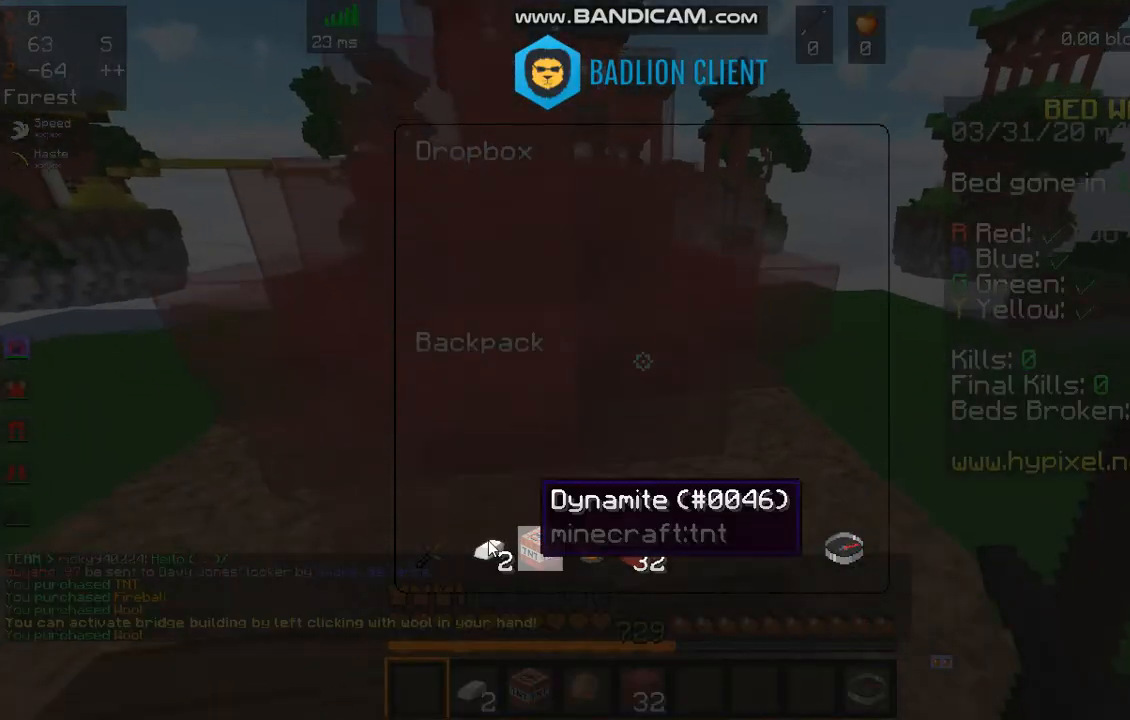
{"keys": [], "mouse": [], "events": []}
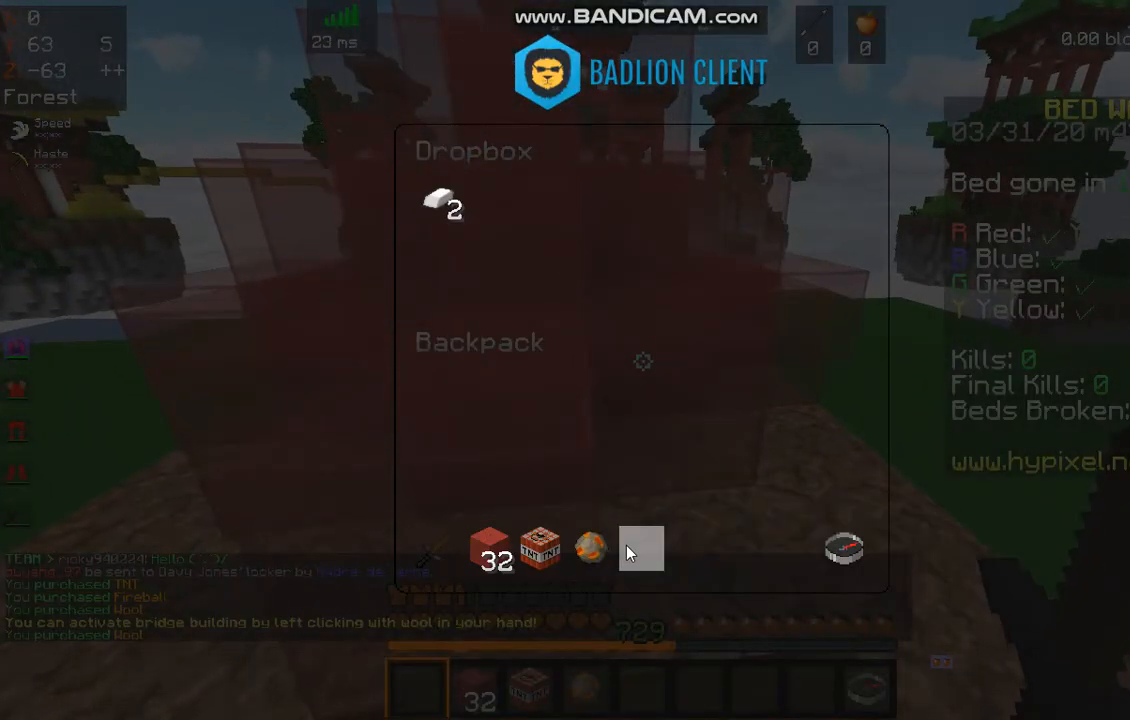
{"keys": ["a", "w"], "mouse": [], "events": [[368, "w", "down"], [468, "a", "down"]]}
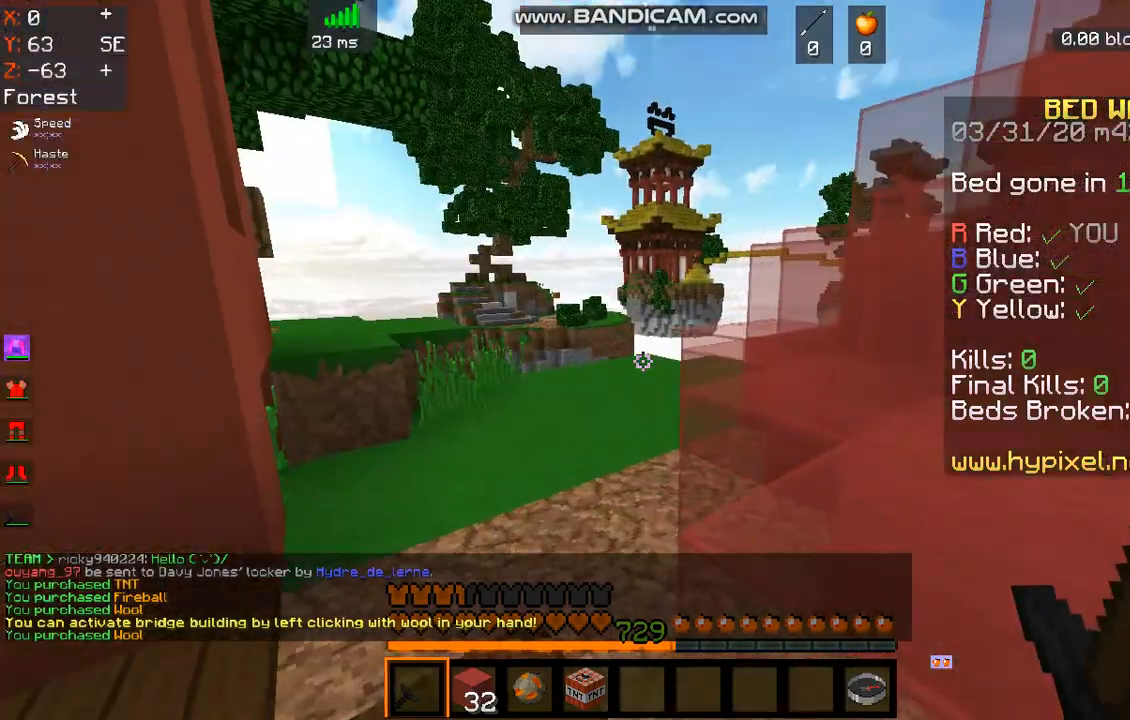
{"keys": ["a", "w"], "mouse": [], "events": [[234, "mouse_left", "down"], [300, "a", "up"], [401, "a", "down"], [468, "mouse_left", "up"]]}
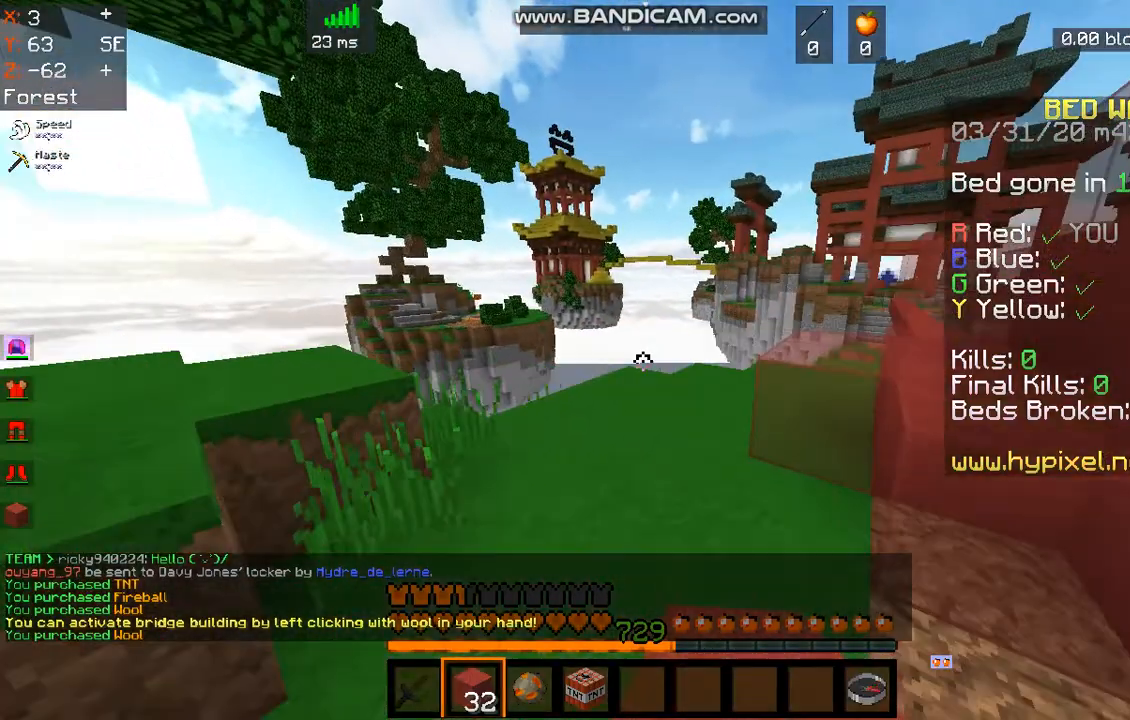
{"keys": ["a", "w"], "mouse": [], "events": [[67, "a", "up"], [301, "a", "down"]]}
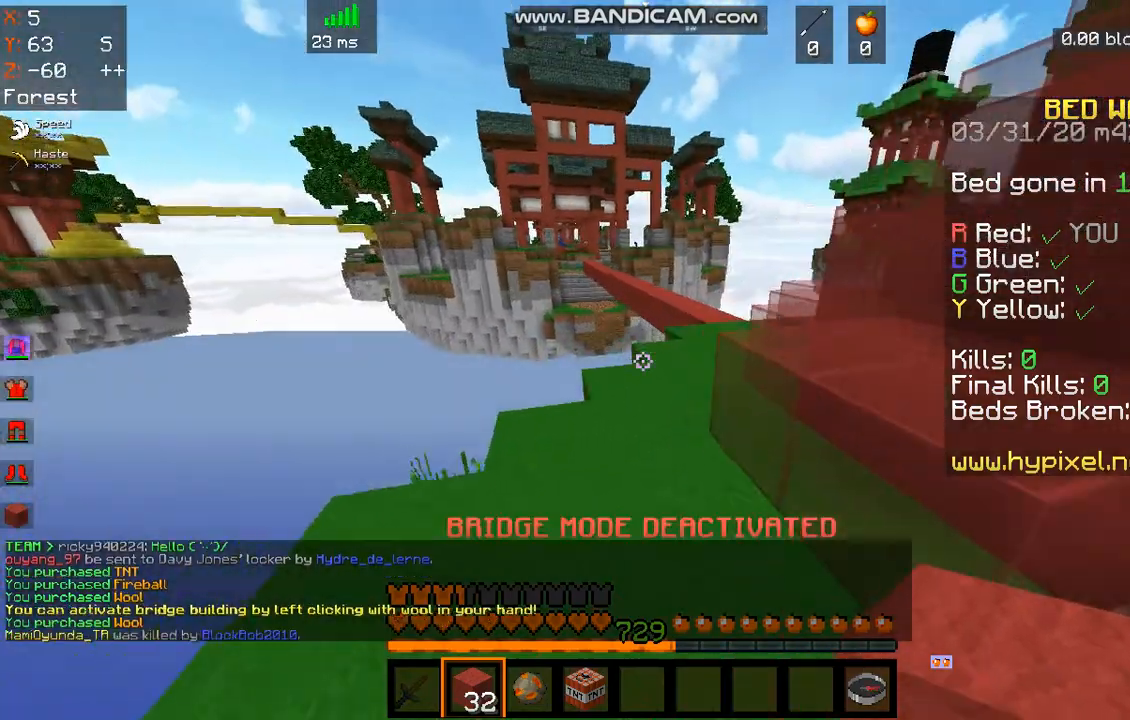
{"keys": ["w"], "mouse": [], "events": [[67, "a", "up"], [168, "mouse_left", "down"], [268, "mouse_left", "up"]]}
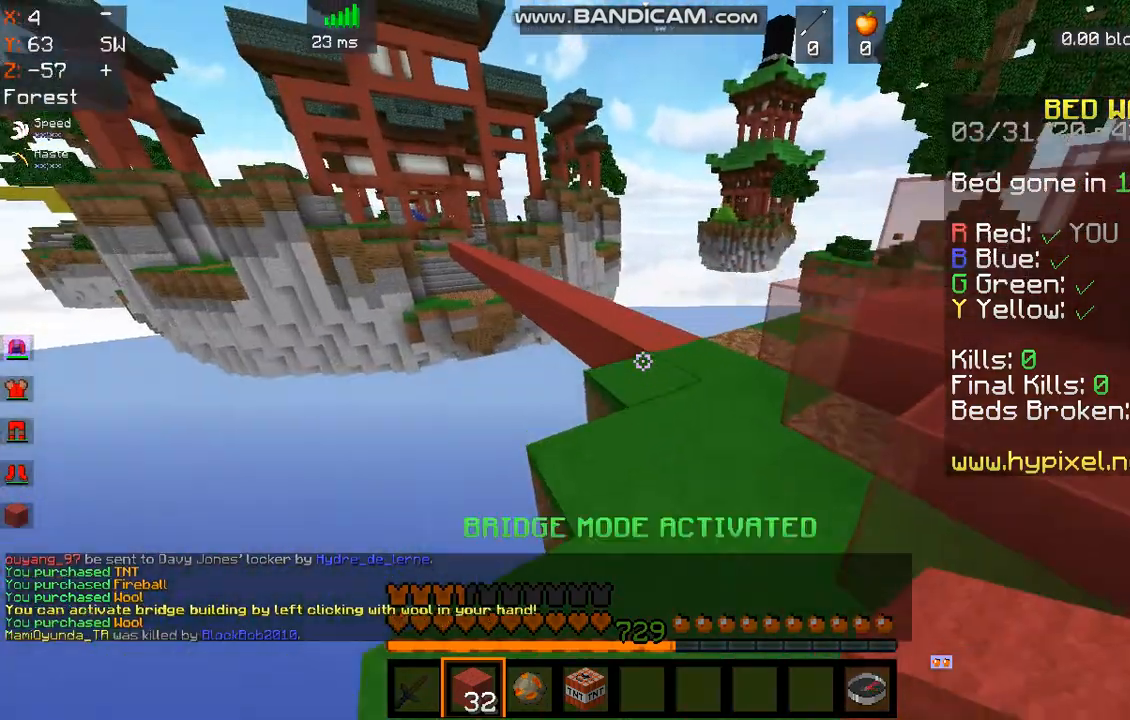
{"keys": ["space", "w"], "mouse": [], "events": [[401, "space", "down"]]}
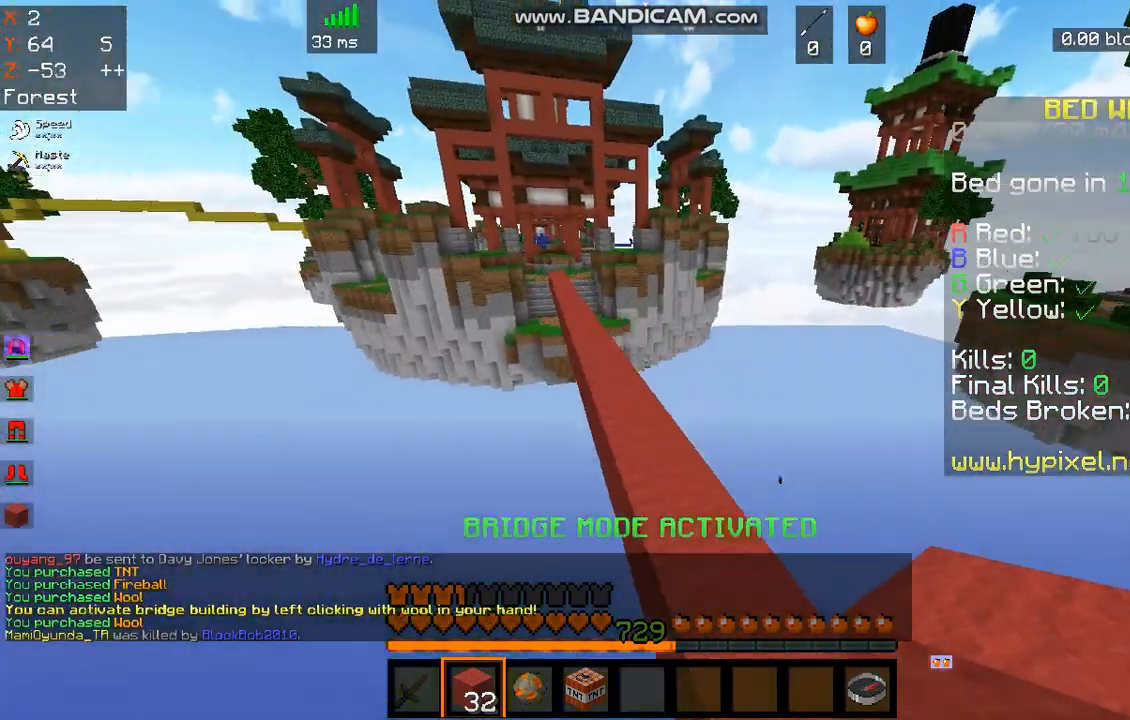
{"keys": ["space", "w"], "mouse": [], "events": []}
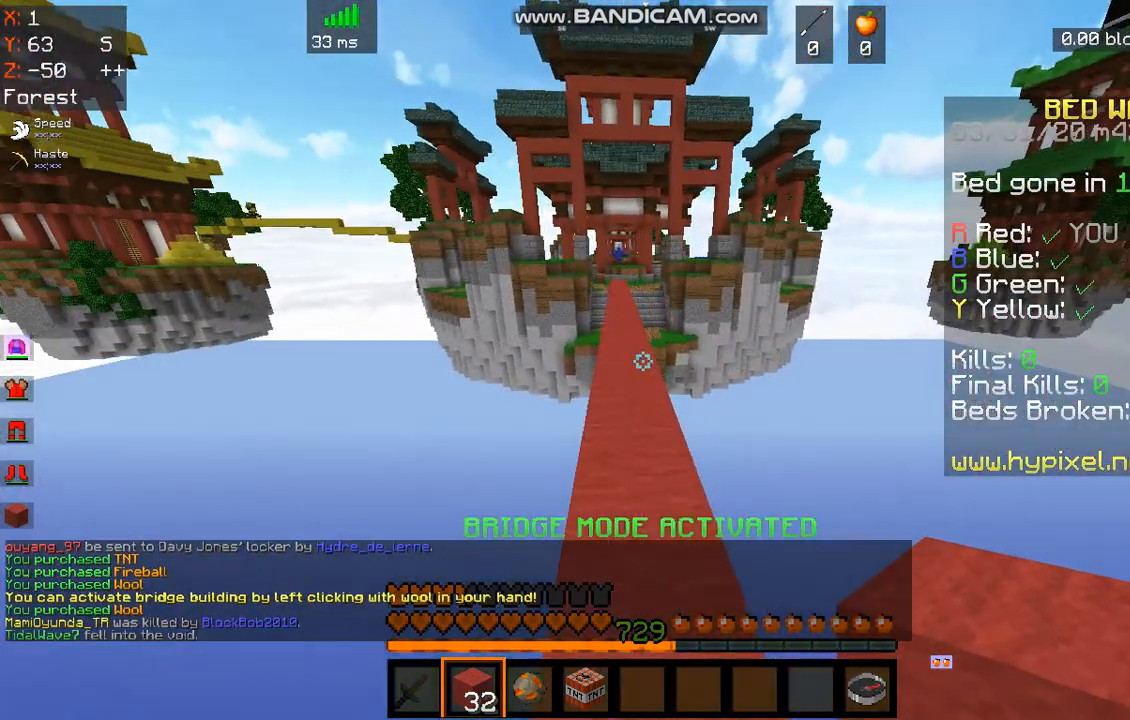
{"keys": [], "mouse": [], "events": [[200, "w", "up"], [234, "space", "up"]]}
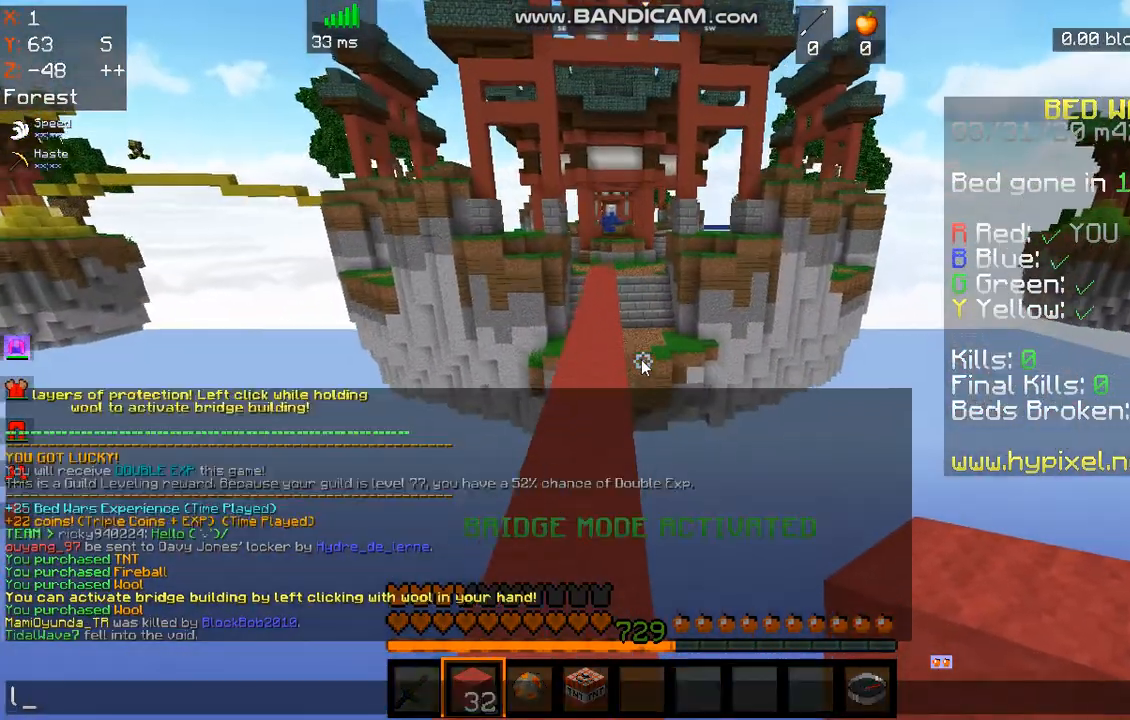
{"keys": [], "mouse": [], "events": []}
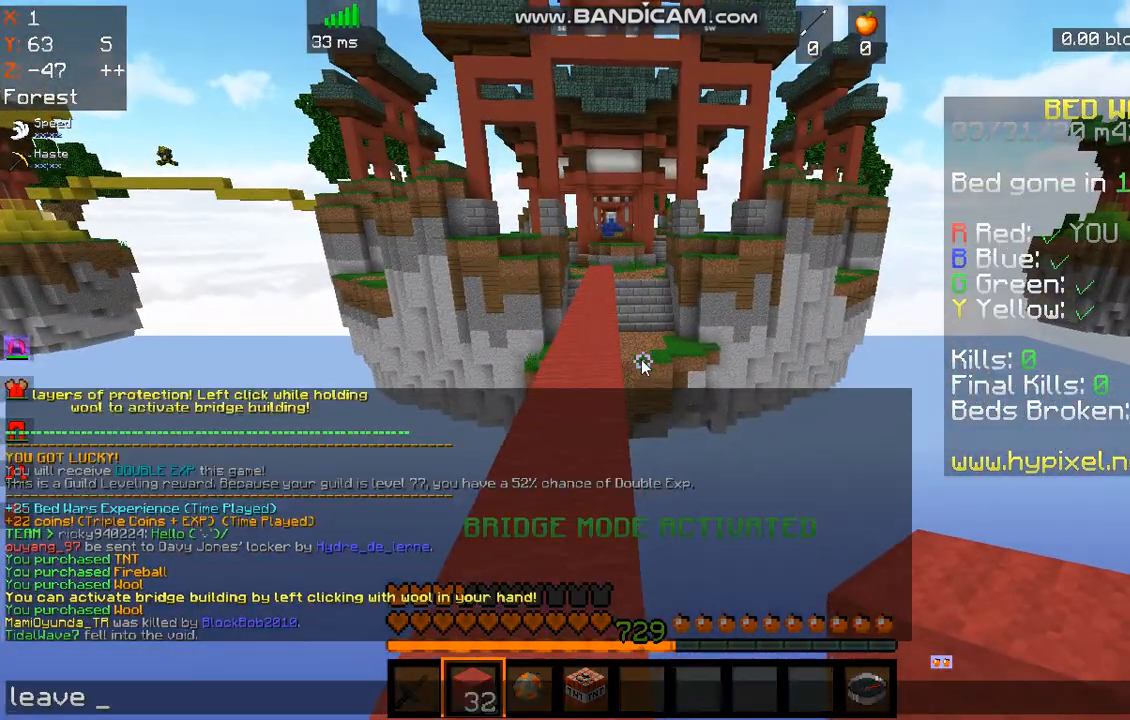
{"keys": [], "mouse": [], "events": []}
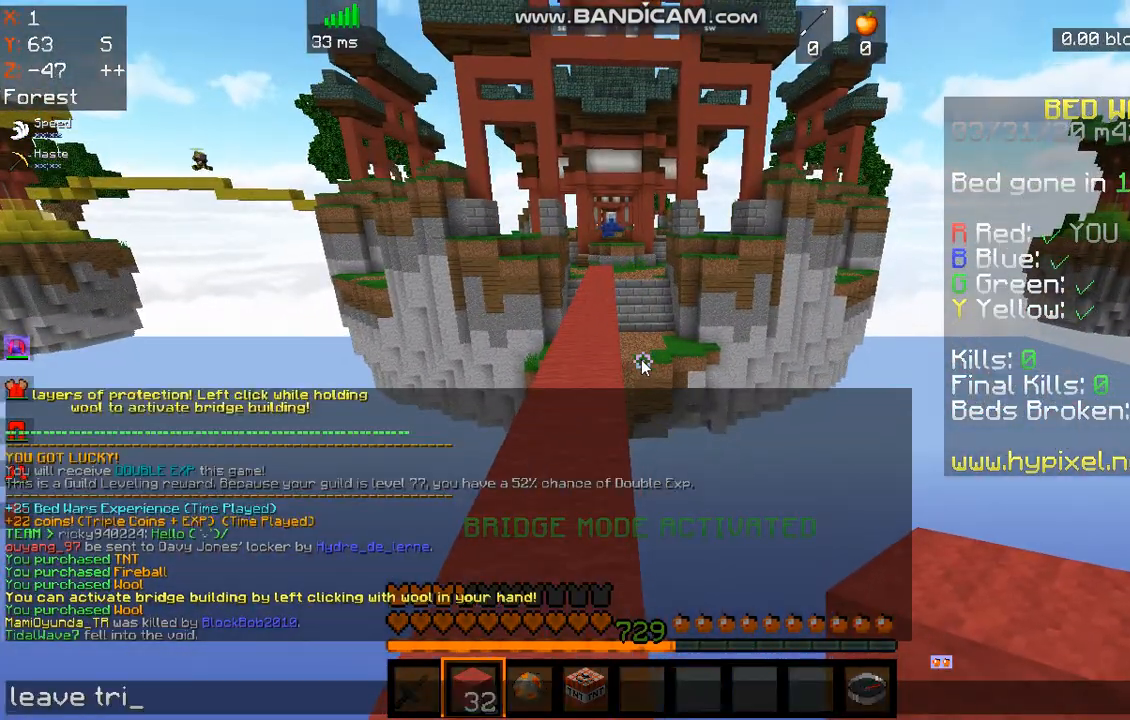
{"keys": [], "mouse": [], "events": []}
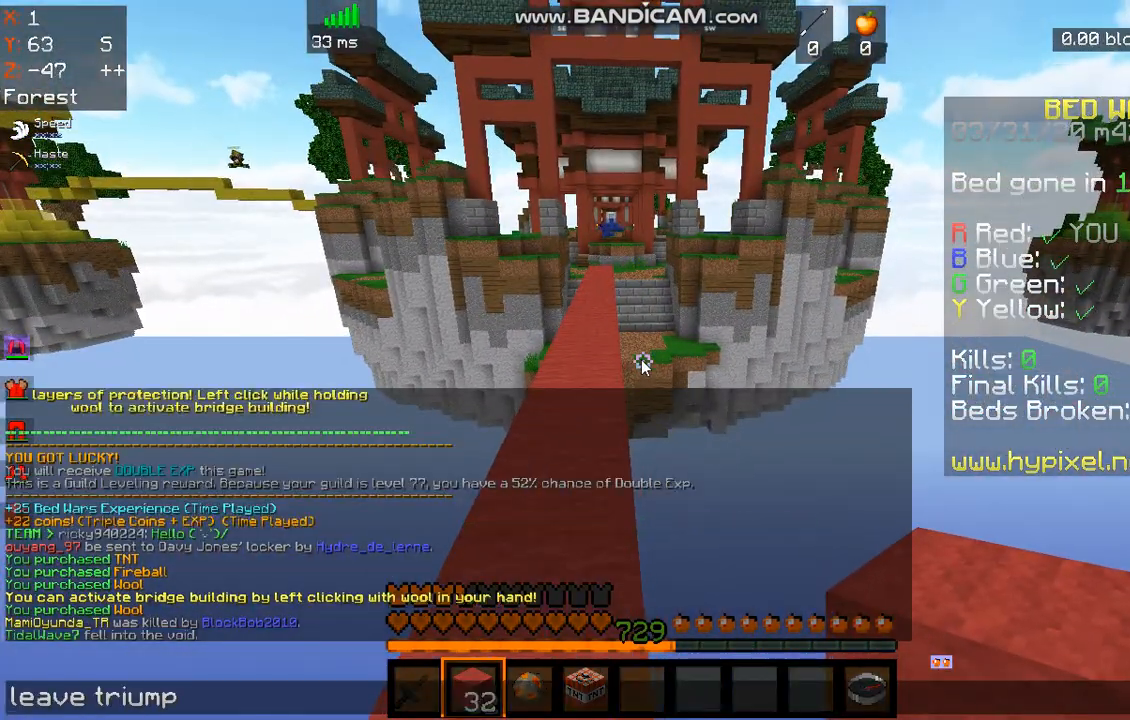
{"keys": [], "mouse": [], "events": []}
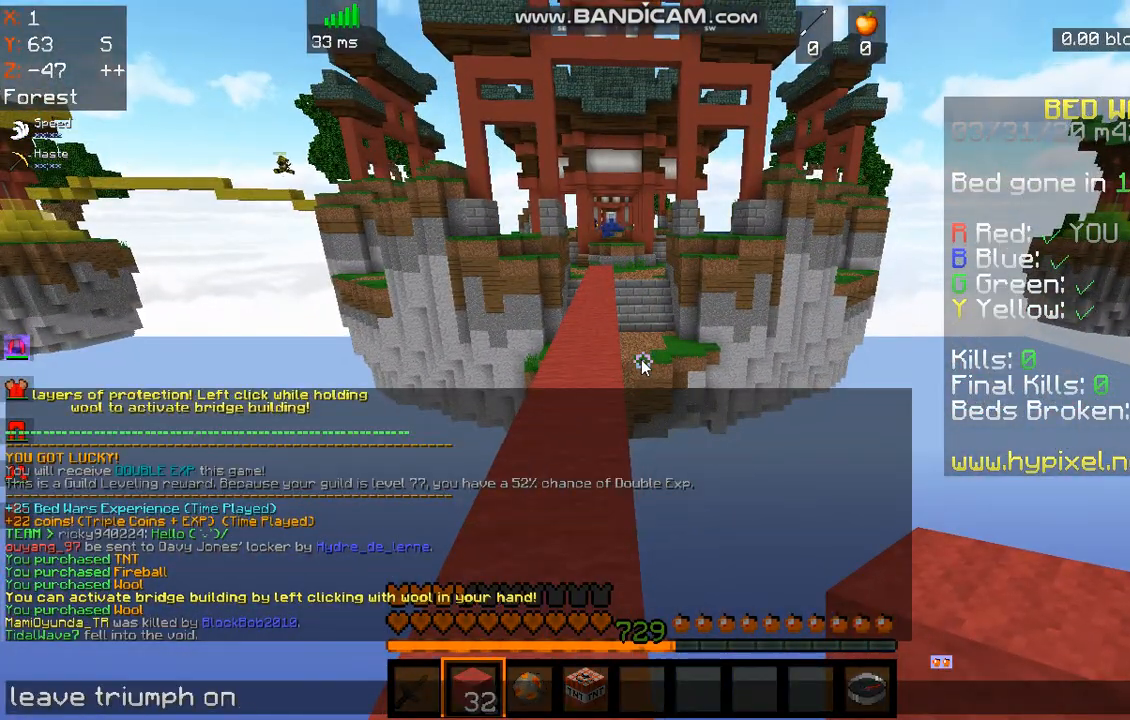
{"keys": [], "mouse": [], "events": []}
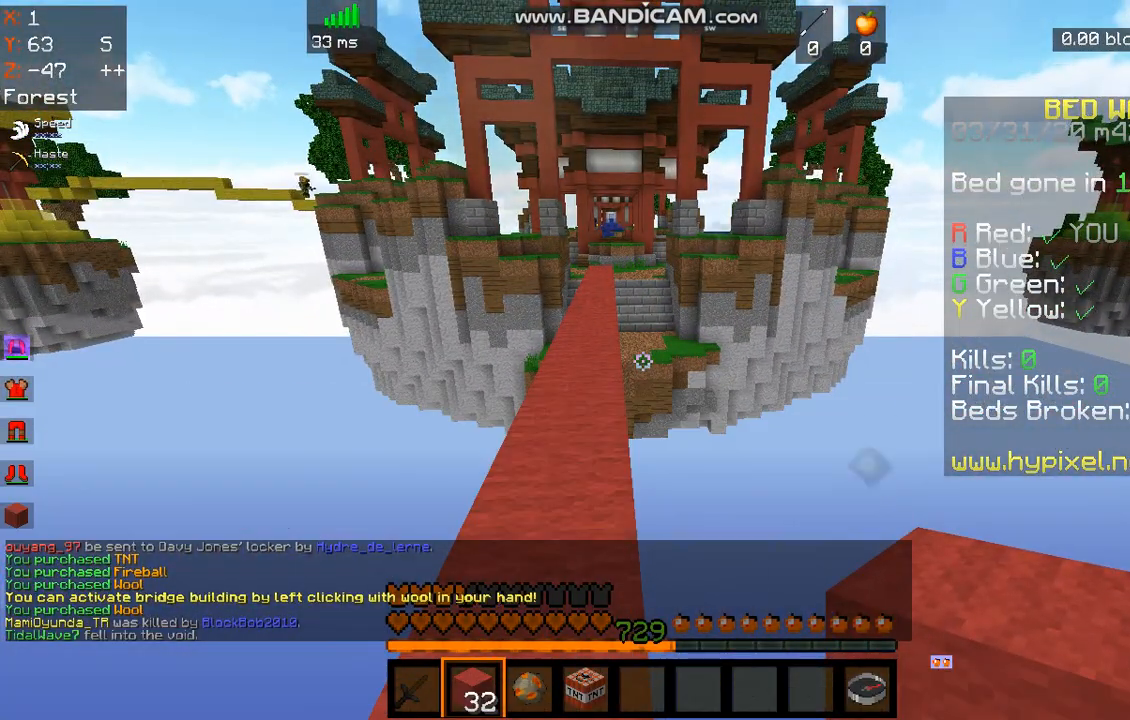
{"keys": ["w"], "mouse": [], "events": [[134, "w", "down"]]}
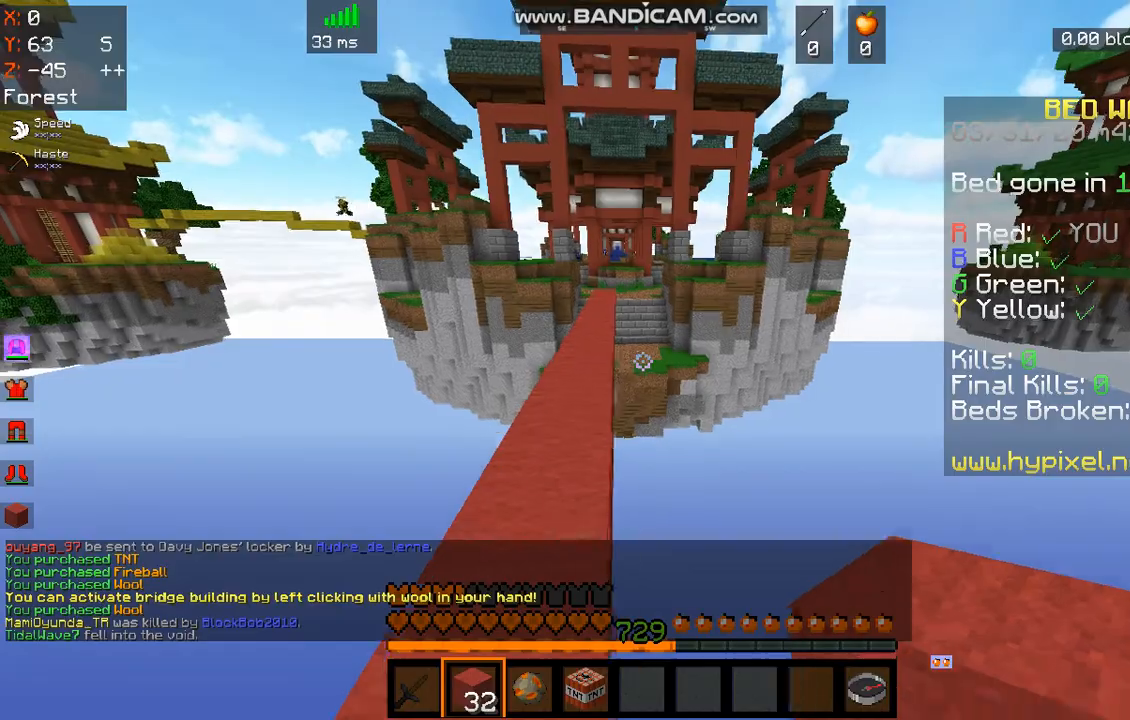
{"keys": ["space", "w"], "mouse": [], "events": [[34, "a", "down"], [134, "mouse_left", "down"], [134, "space", "down"], [201, "a", "up"], [435, "mouse_left", "up"]]}
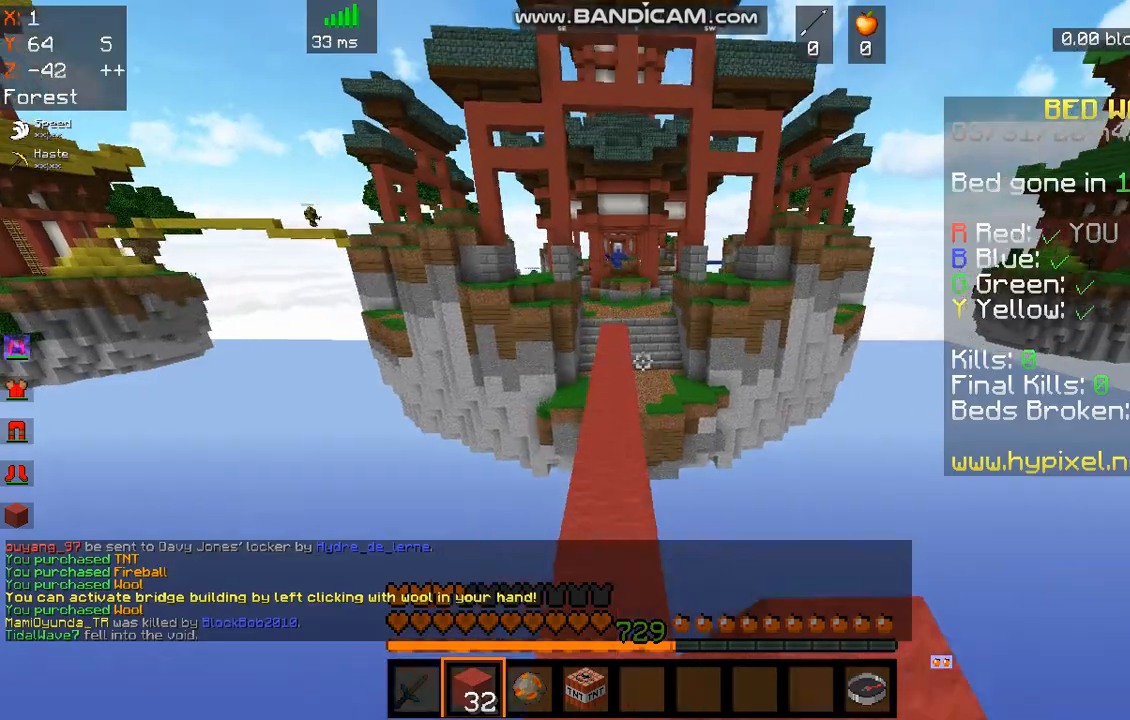
{"keys": ["space", "w"], "mouse": [], "events": []}
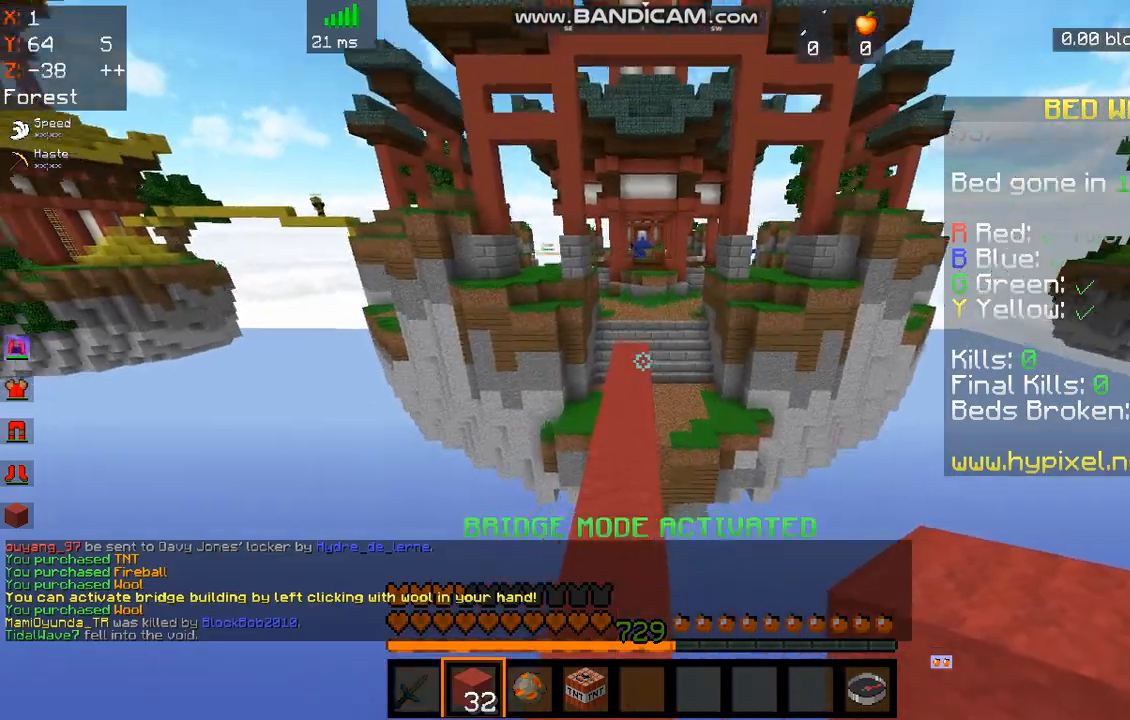
{"keys": ["space", "w"], "mouse": [], "events": []}
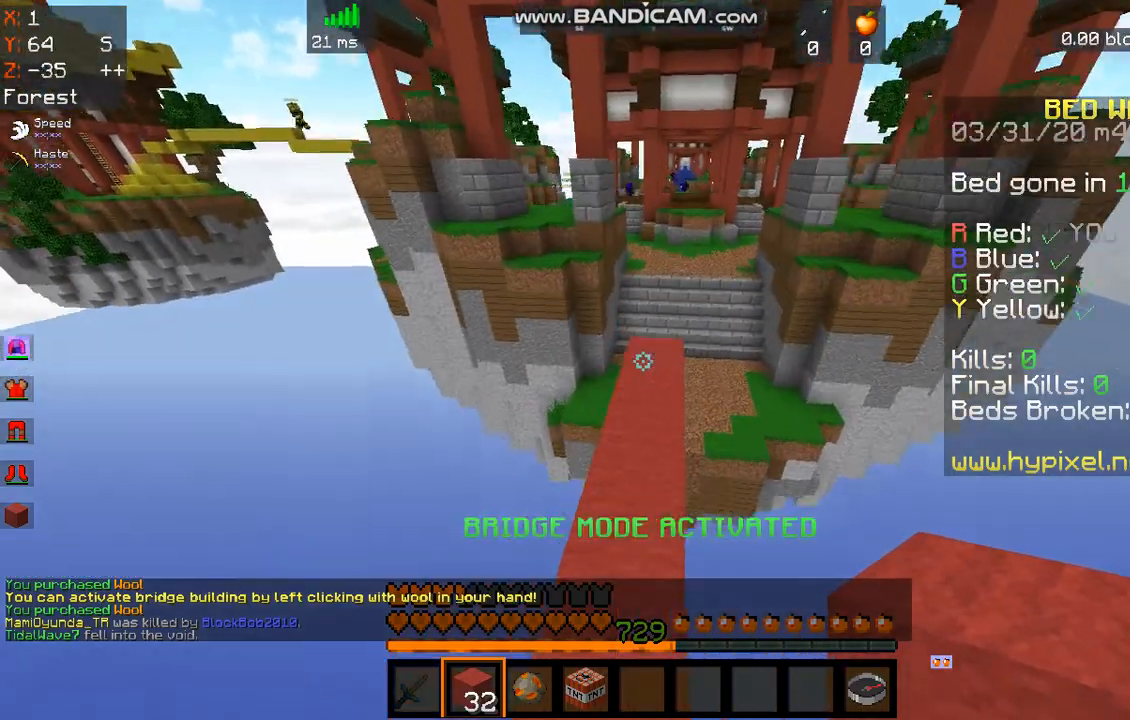
{"keys": ["w"], "mouse": [], "events": [[167, "space", "up"]]}
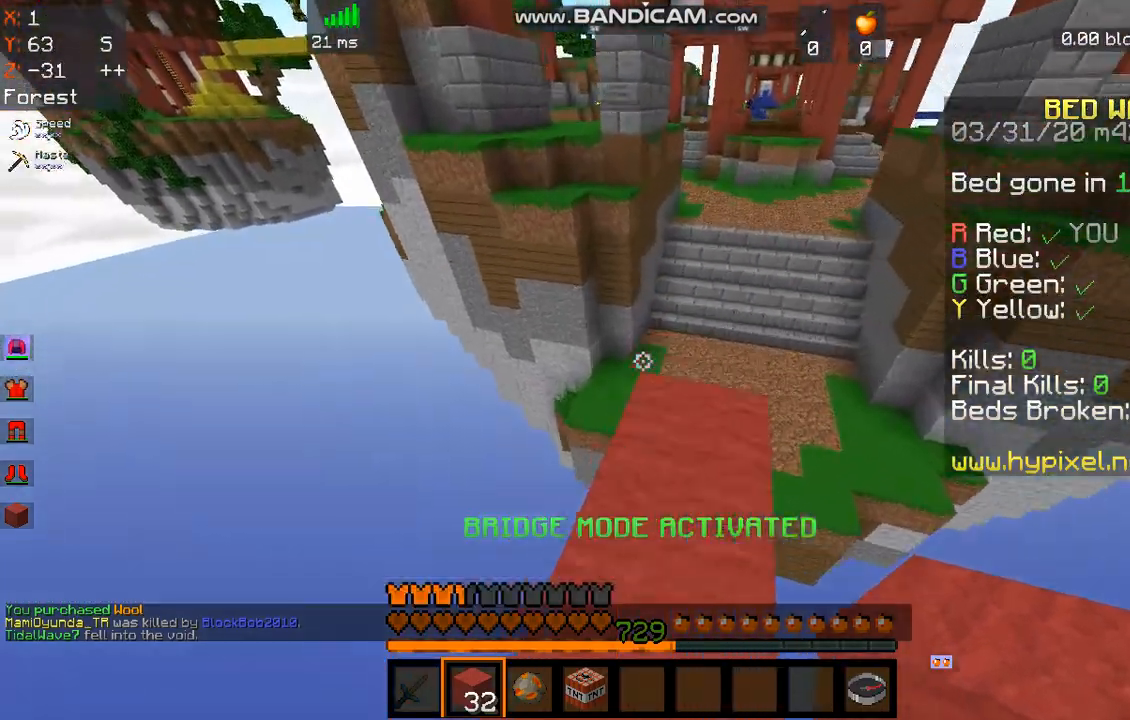
{"keys": ["space", "w"], "mouse": [], "events": [[368, "space", "down"]]}
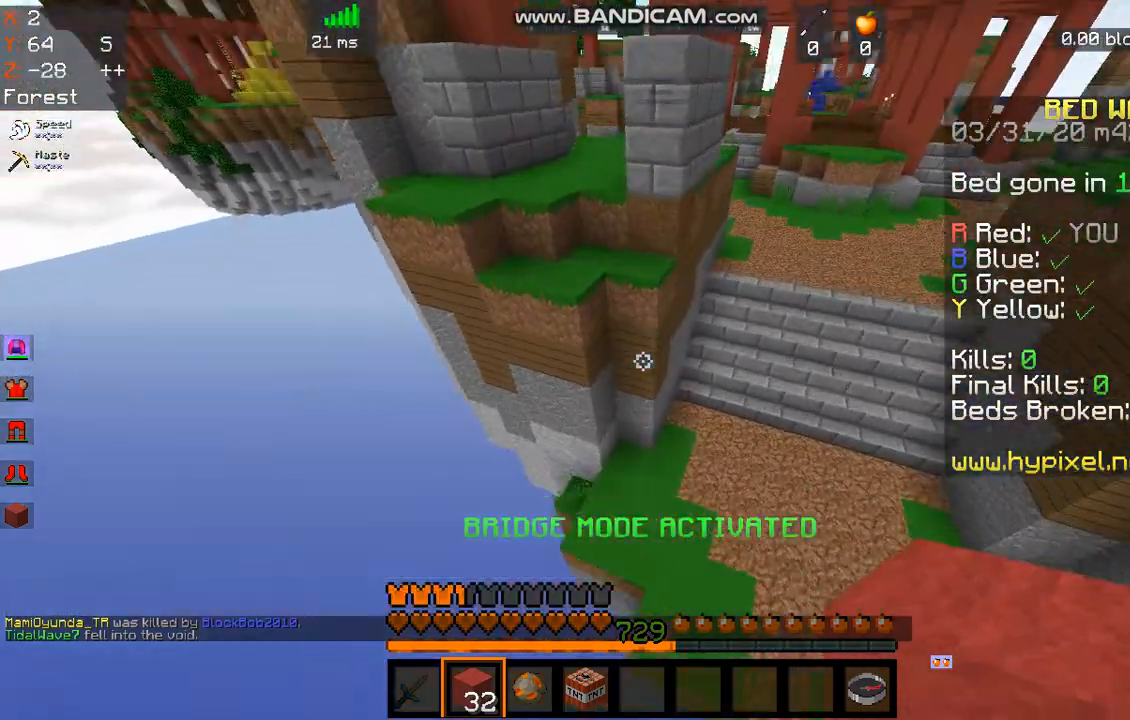
{"keys": ["space", "w"], "mouse": [], "events": []}
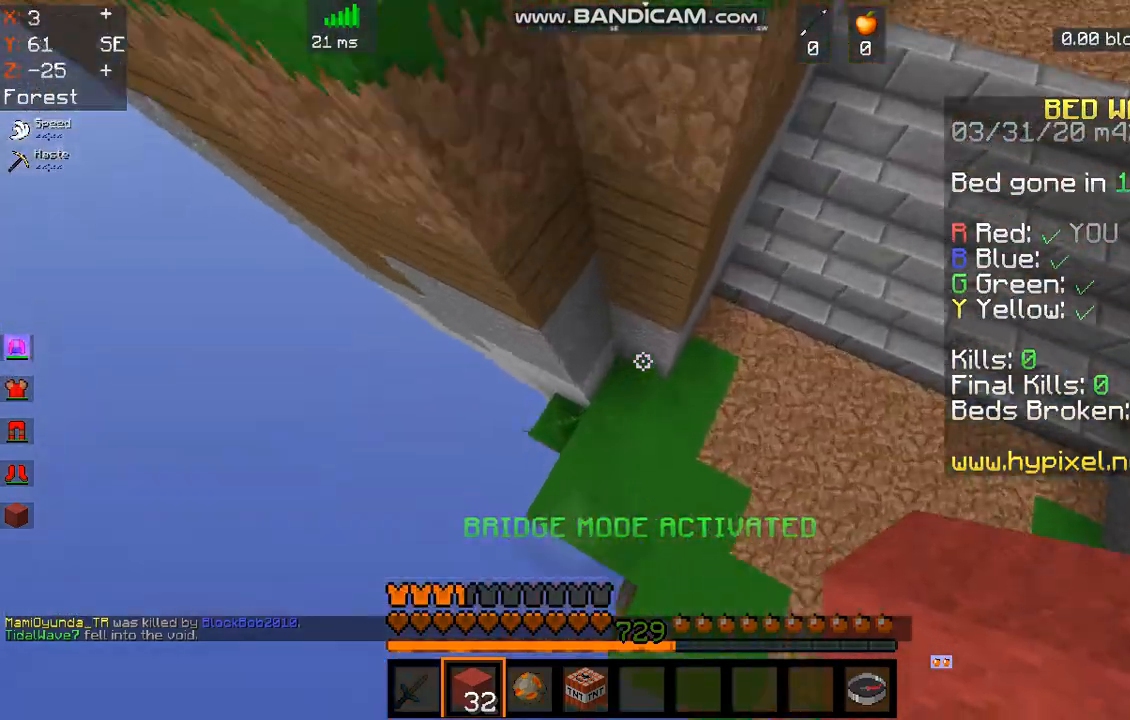
{"keys": ["space", "w"], "mouse": ["right"], "events": [[134, "a", "down"], [134, "mouse_right", "down"], [401, "a", "up"]]}
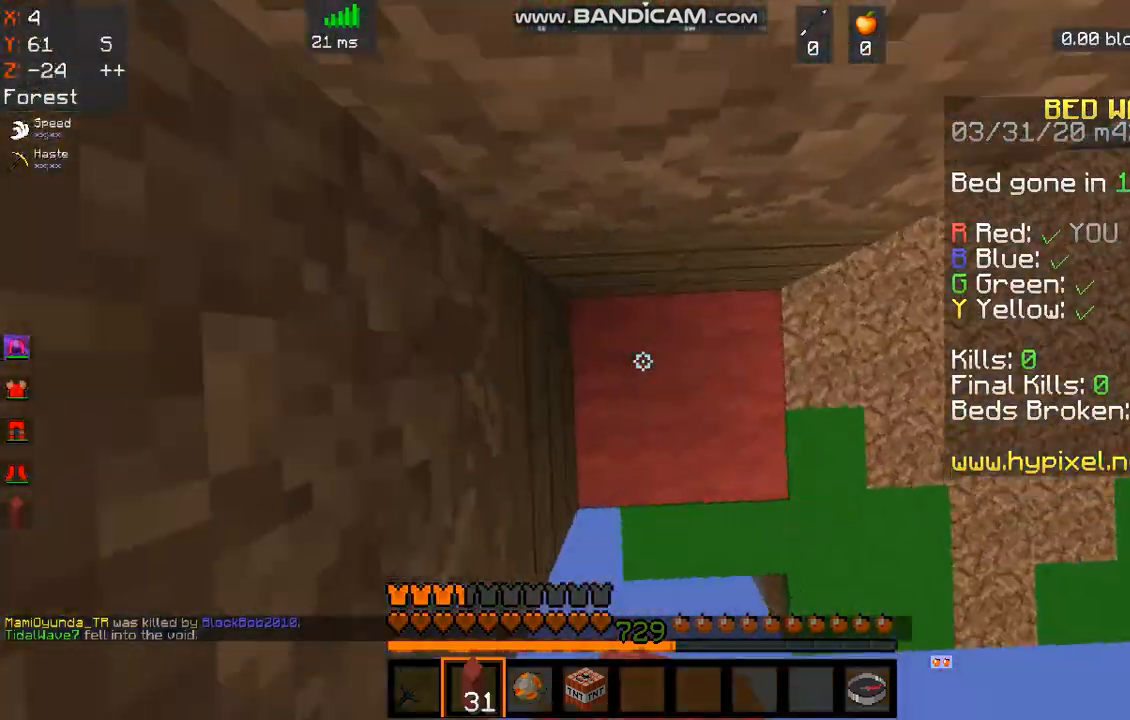
{"keys": ["space", "w"], "mouse": [], "events": [[167, "mouse_right", "up"], [201, "a", "down"], [334, "a", "up"], [368, "mouse_right", "down"], [502, "mouse_right", "up"]]}
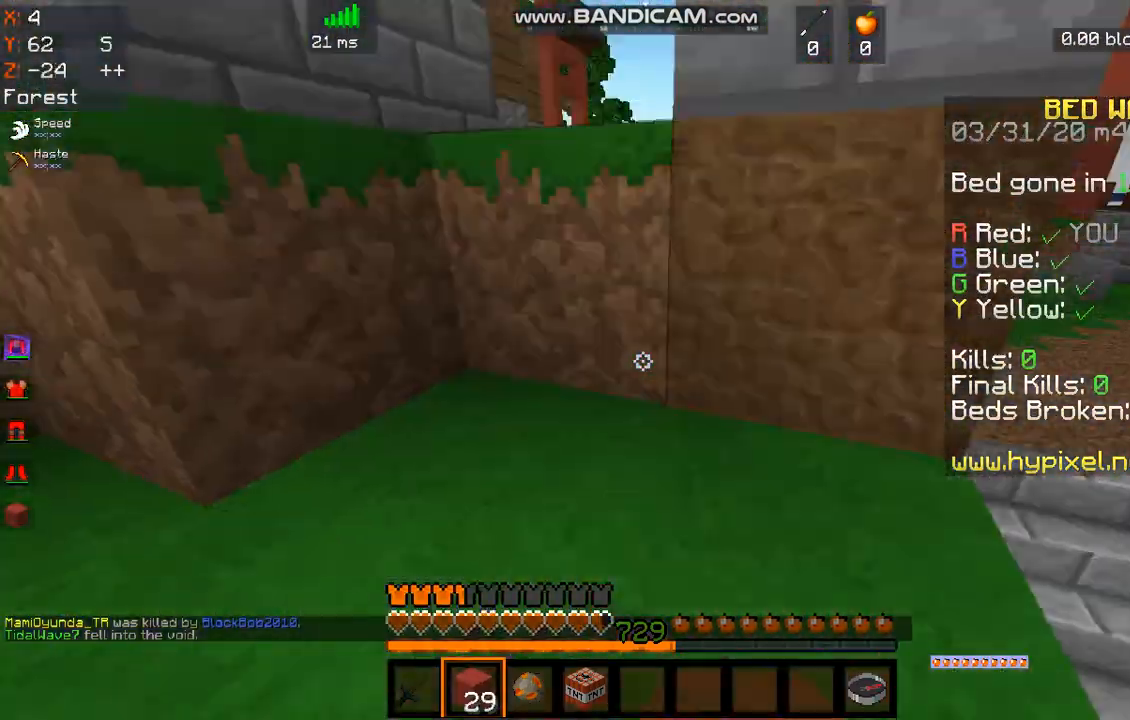
{"keys": ["space", "w"], "mouse": [], "events": [[401, "space", "up"], [501, "space", "down"]]}